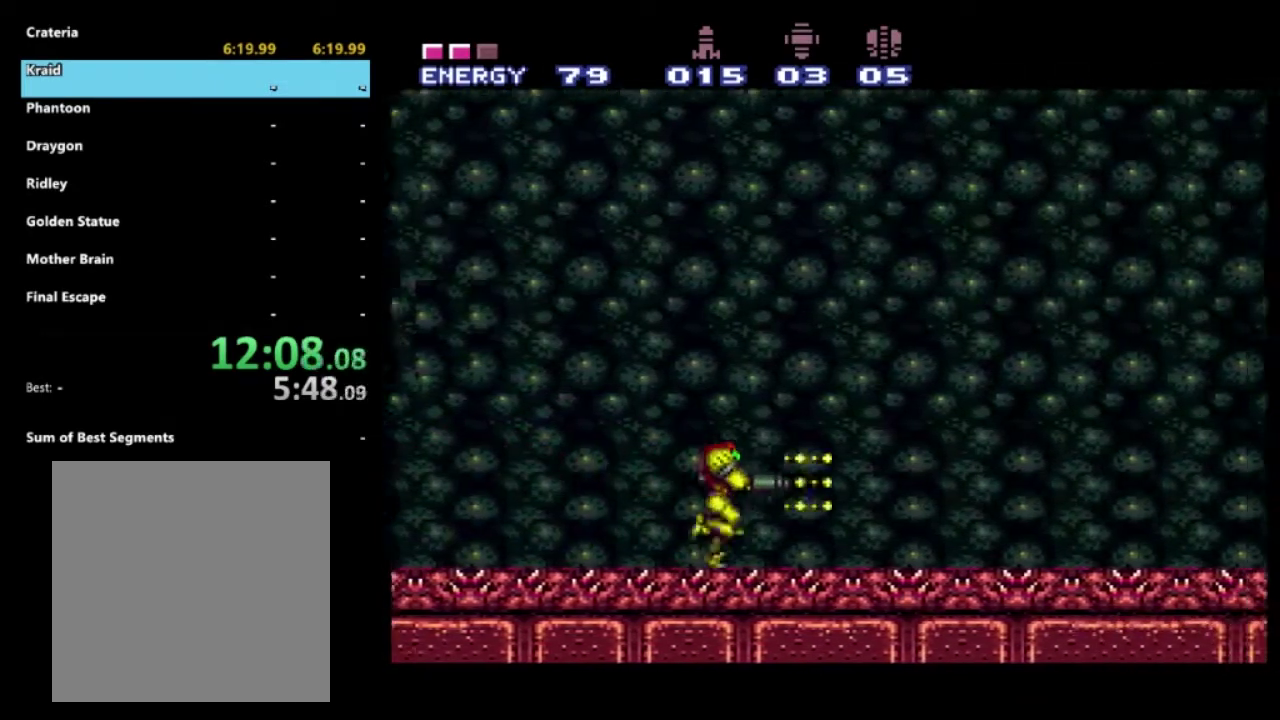
Gameplay with a controller (Xbox layout); each line is a JSON object with the inputs held at the frame after it (dt_ms = milliseconds from this image to that frame). "events" lists button and stick changes between this image and that frame as [ms after this image, input, new state], when the widget could be followed in between. Not read: L3 R3.
{"dt_ms": 500, "buttons": ["R2", "DPAD_RIGHT"], "left_stick": "center", "right_stick": "center", "events": [[100, "X", "up"], [167, "X", "down"], [283, "X", "up"], [333, "X", "down"], [450, "X", "up"]]}
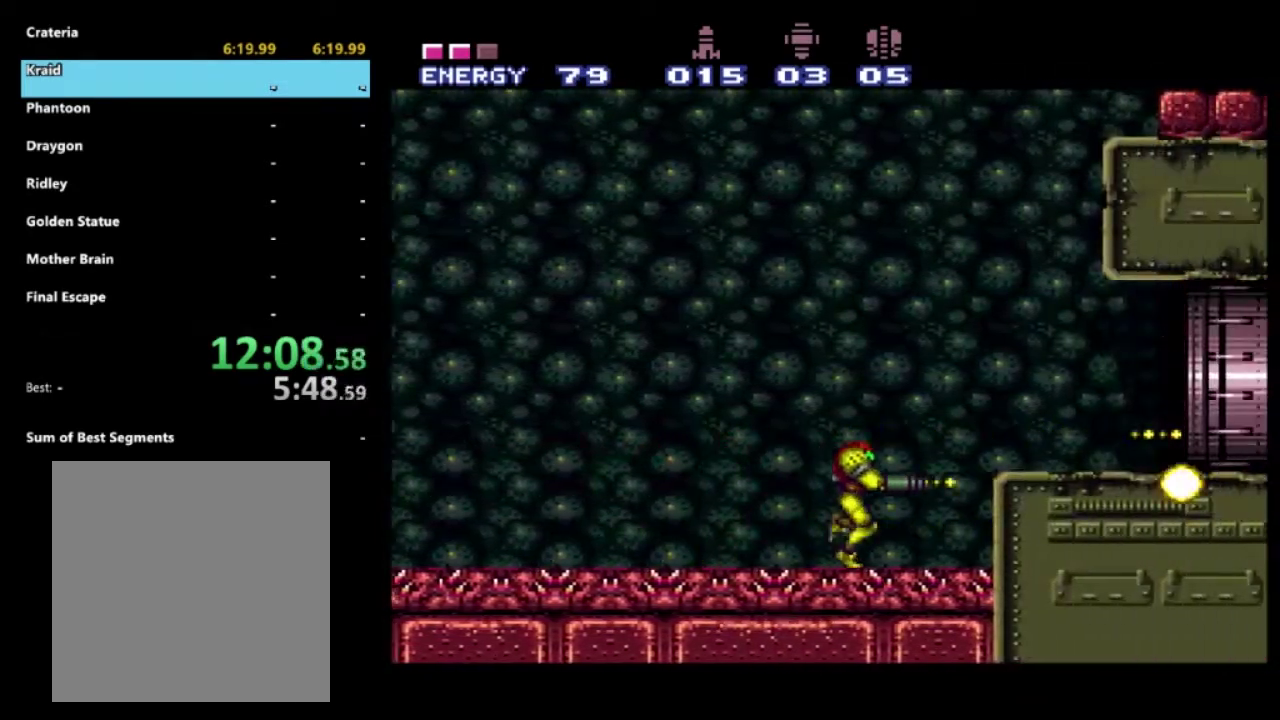
{"dt_ms": 500, "buttons": ["R2", "DPAD_RIGHT"], "left_stick": "center", "right_stick": "center", "events": [[83, "A", "down"], [250, "A", "up"]]}
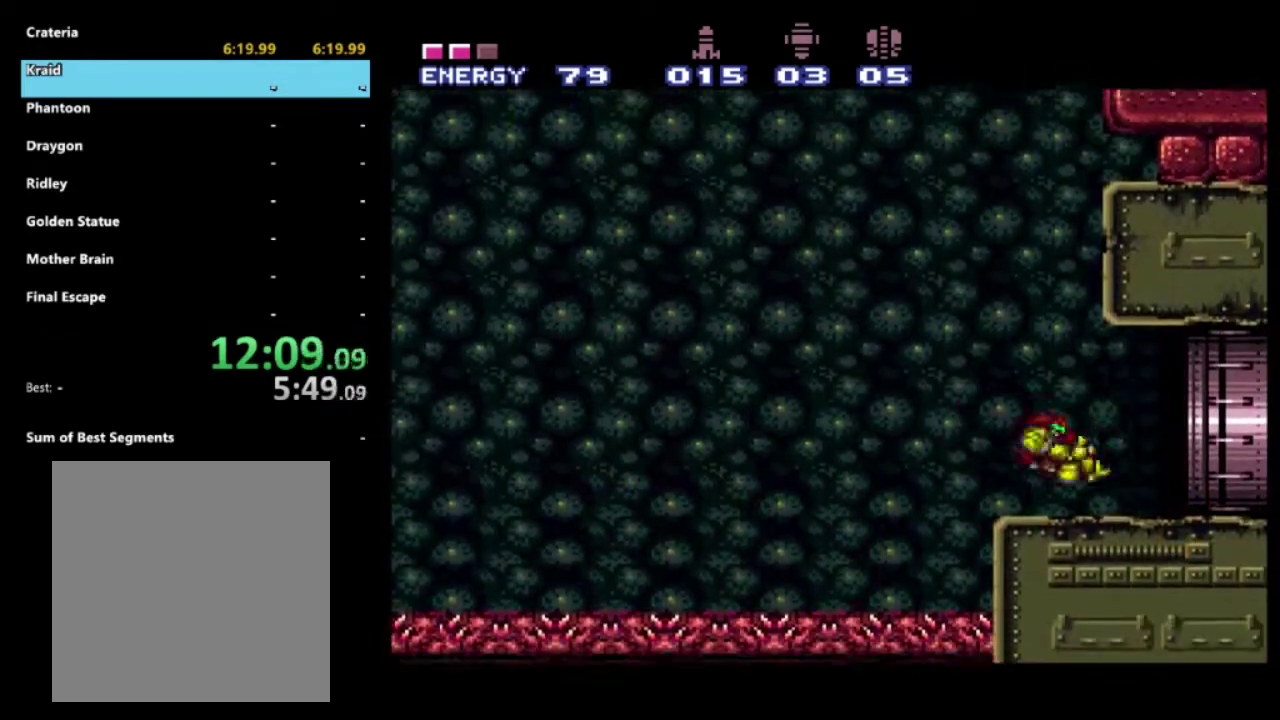
{"dt_ms": 500, "buttons": ["R2"], "left_stick": "center", "right_stick": "center", "events": [[367, "DPAD_RIGHT", "up"]]}
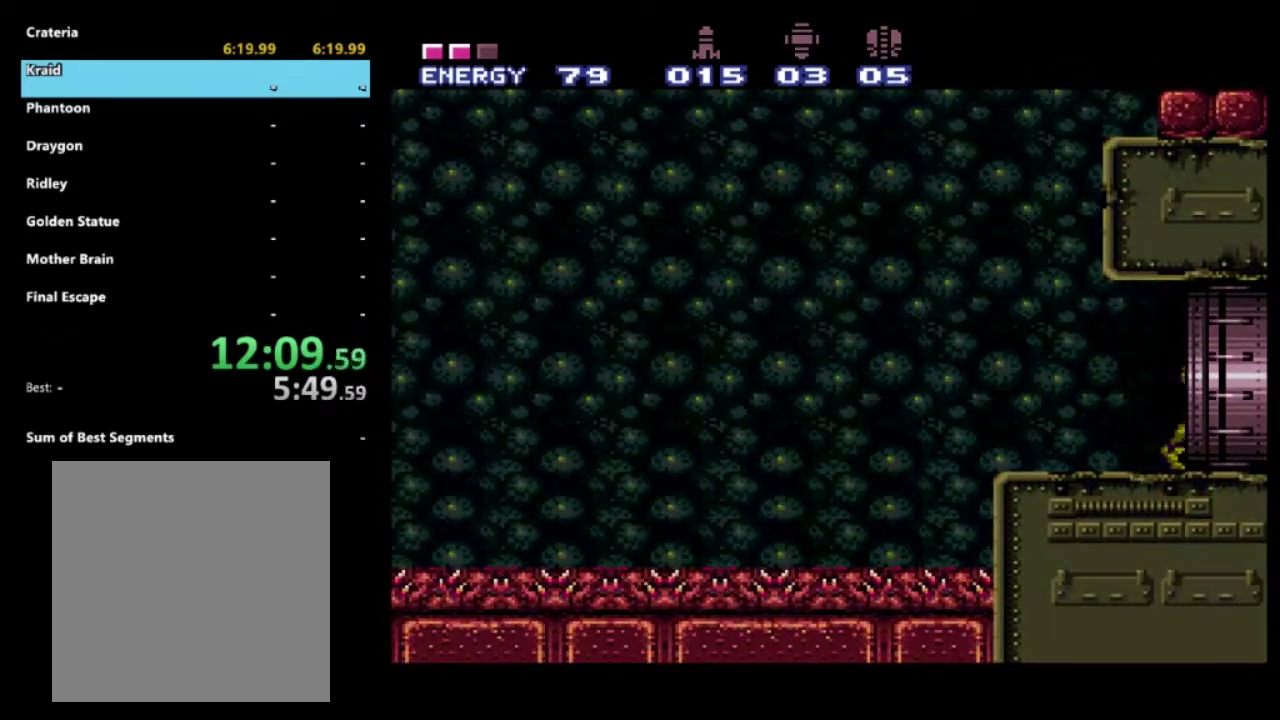
{"dt_ms": 500, "buttons": ["R2"], "left_stick": "center", "right_stick": "center", "events": []}
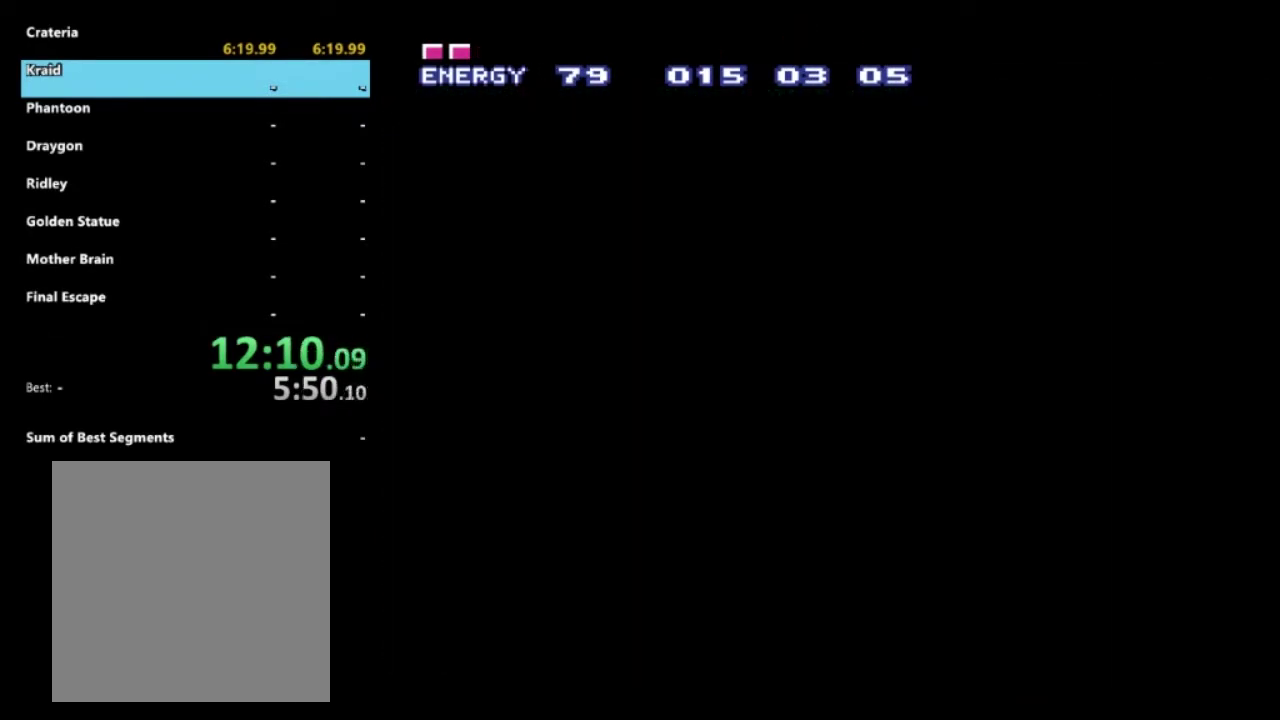
{"dt_ms": 500, "buttons": ["R2"], "left_stick": "center", "right_stick": "center", "events": []}
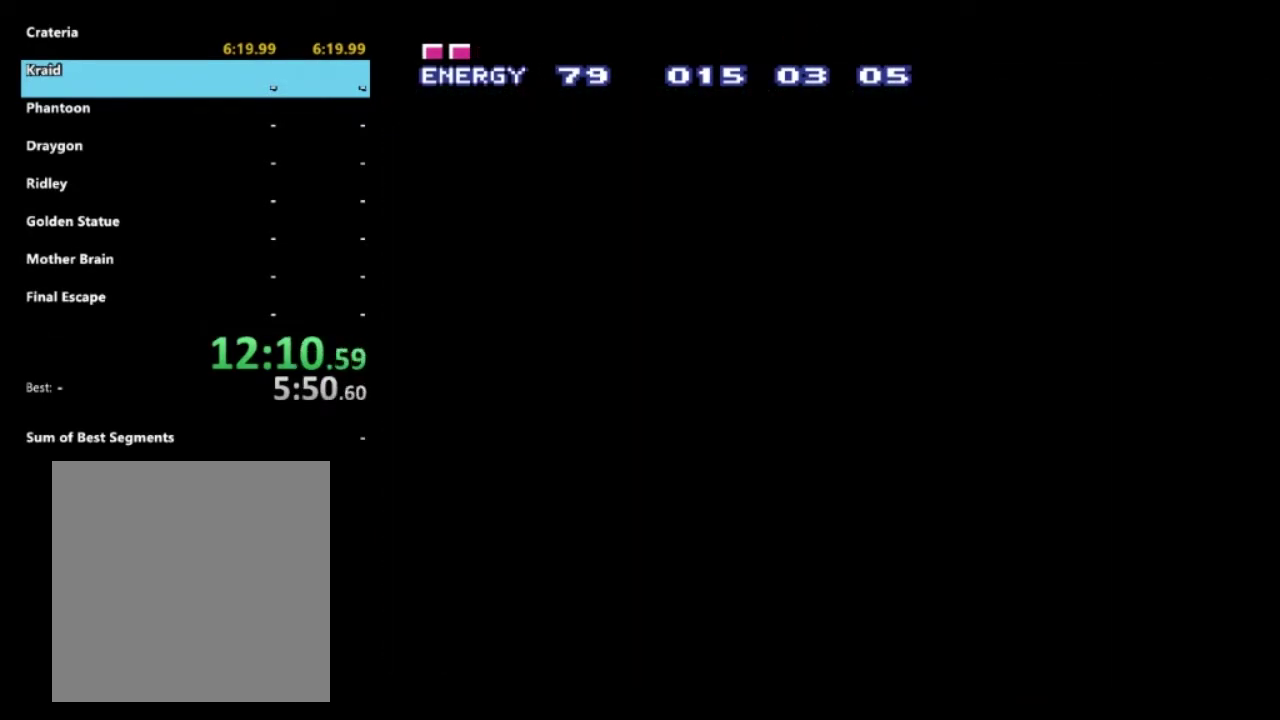
{"dt_ms": 500, "buttons": ["R2"], "left_stick": "center", "right_stick": "center", "events": []}
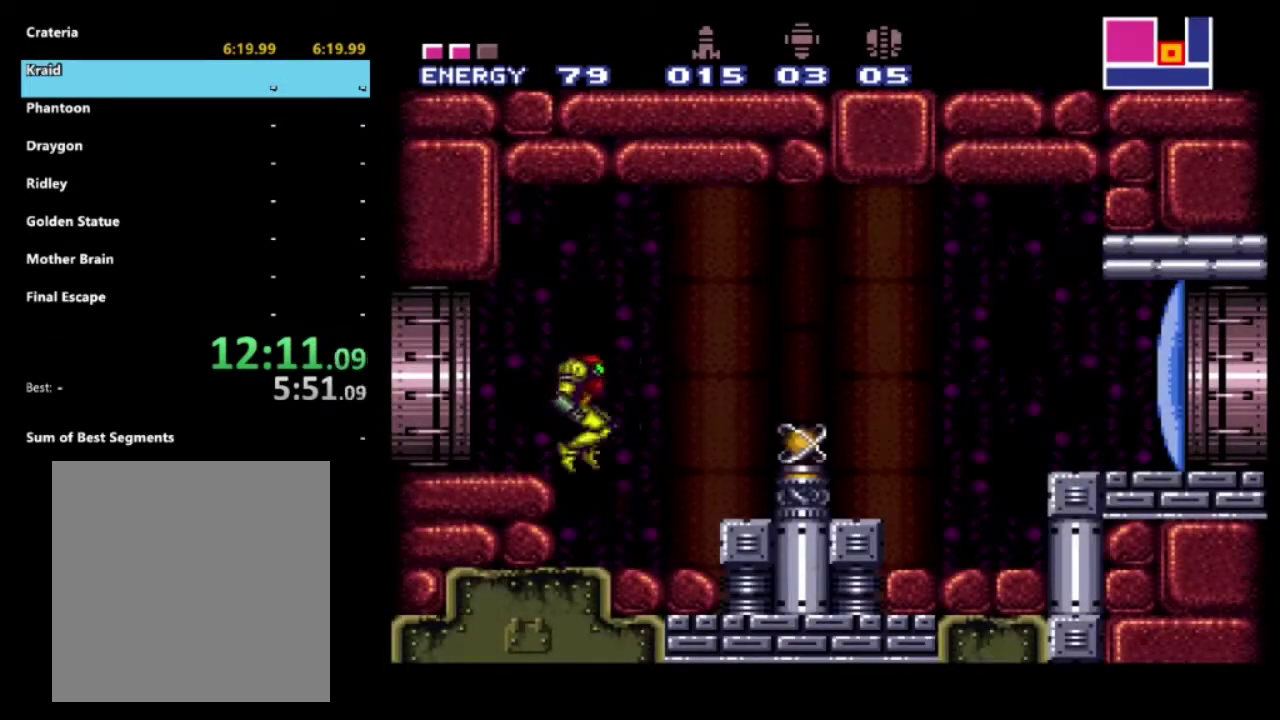
{"dt_ms": 500, "buttons": ["R2", "DPAD_RIGHT"], "left_stick": "center", "right_stick": "center", "events": [[400, "DPAD_RIGHT", "down"]]}
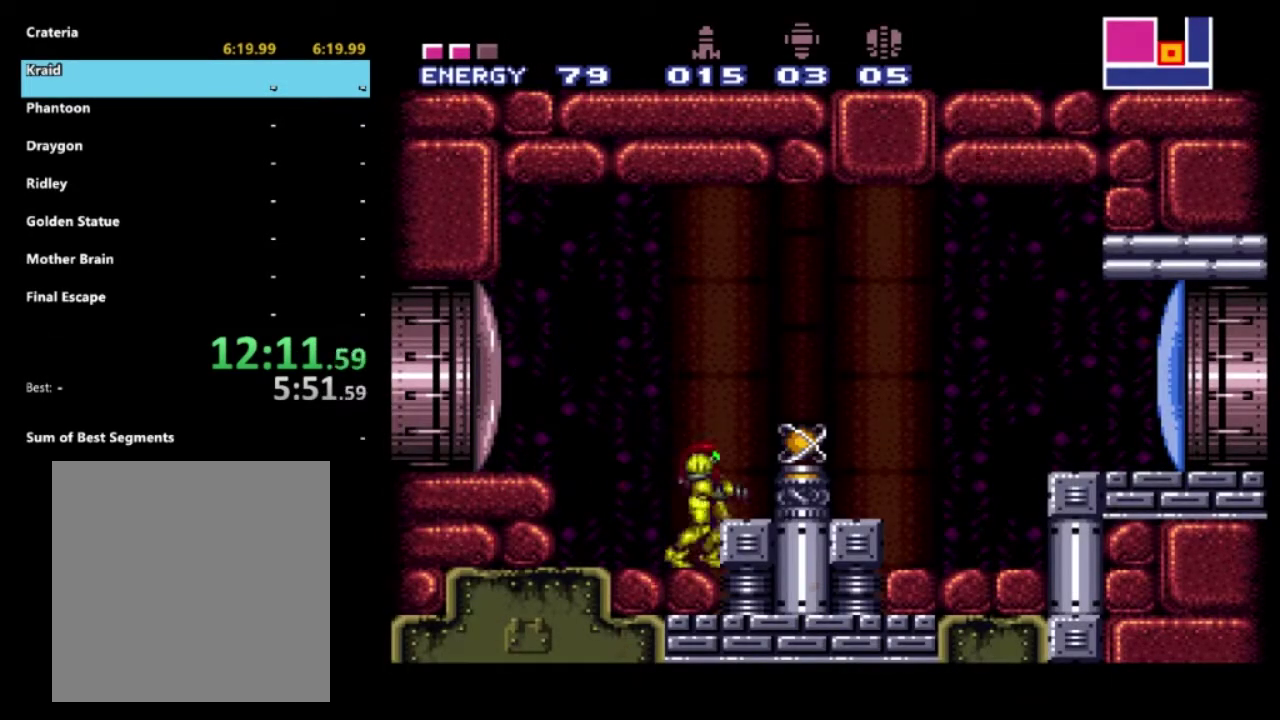
{"dt_ms": 500, "buttons": ["R2"], "left_stick": "center", "right_stick": "center", "events": [[17, "A", "down"], [167, "A", "up"], [317, "DPAD_RIGHT", "up"]]}
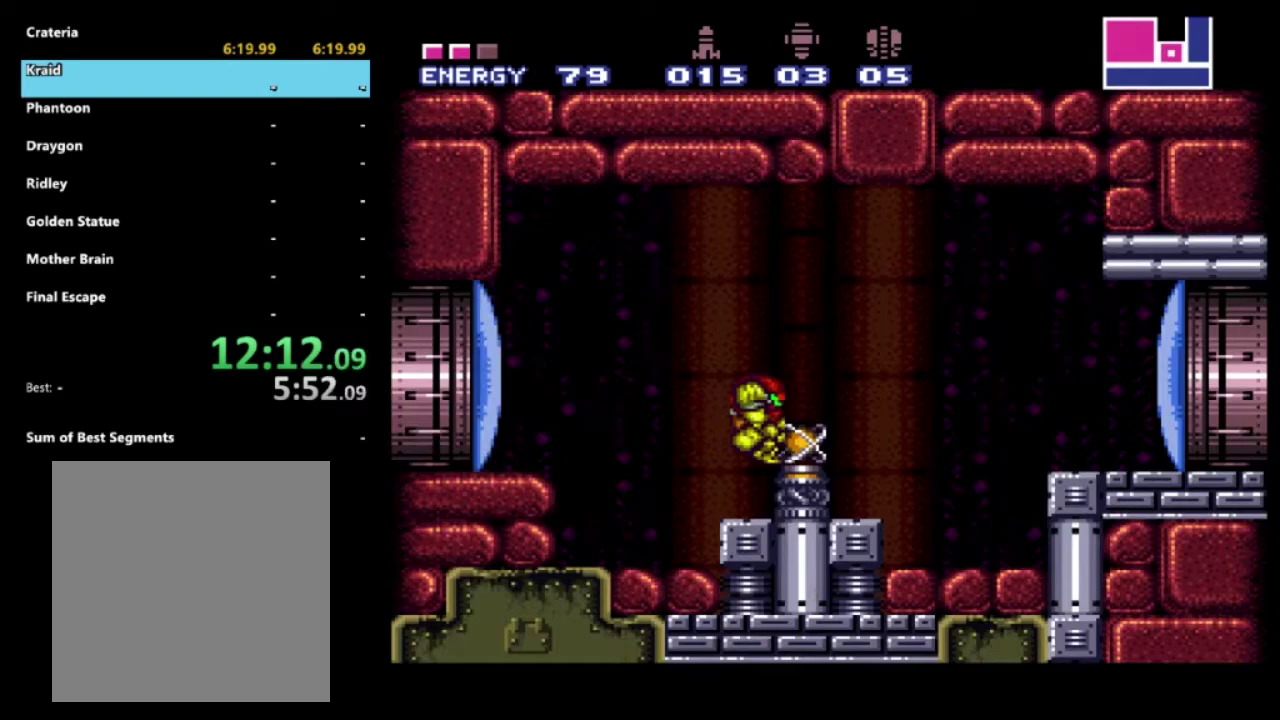
{"dt_ms": 500, "buttons": ["A", "R2"], "left_stick": "center", "right_stick": "center", "events": [[500, "A", "down"]]}
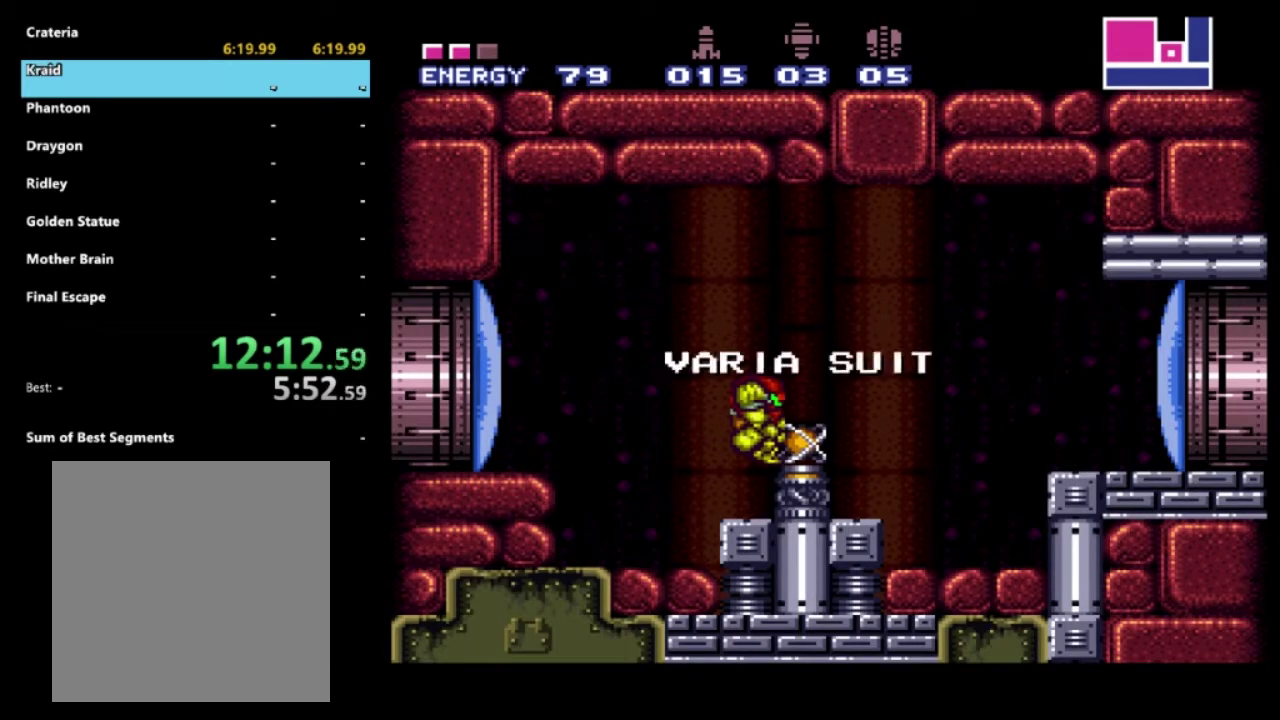
{"dt_ms": 500, "buttons": ["R2"], "left_stick": "center", "right_stick": "center", "events": [[167, "A", "up"]]}
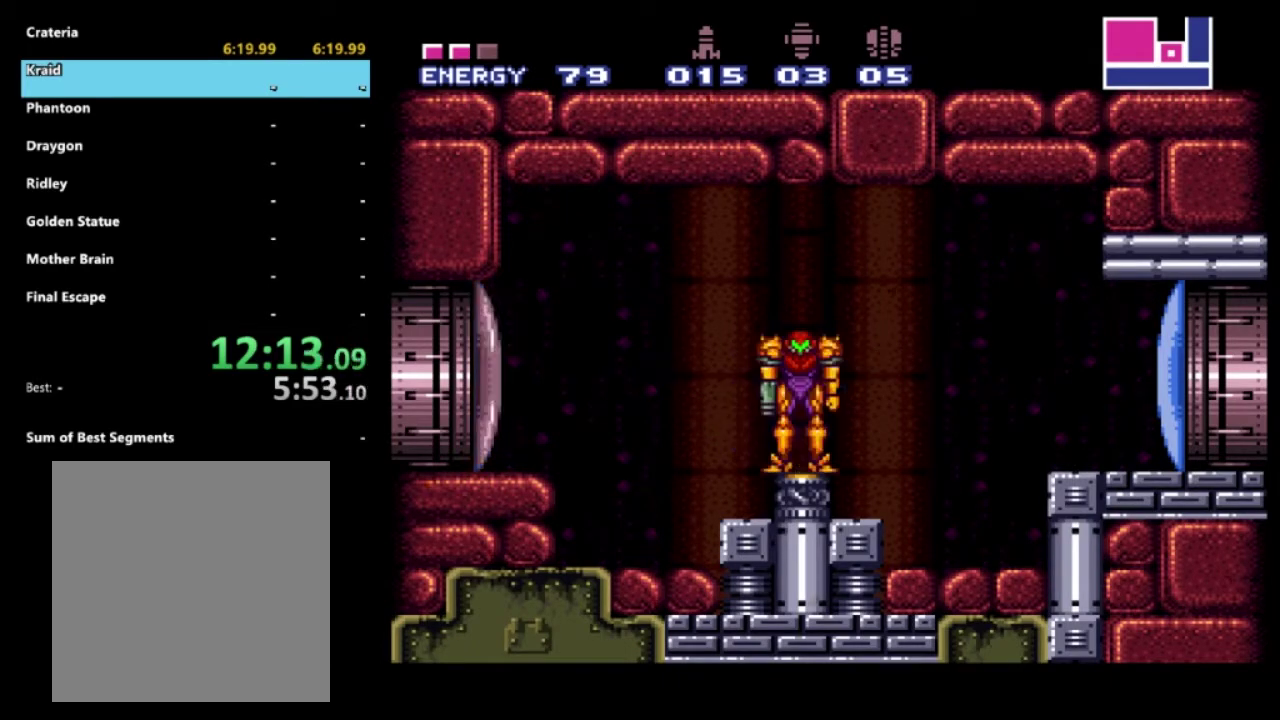
{"dt_ms": 500, "buttons": ["R2"], "left_stick": "center", "right_stick": "center", "events": []}
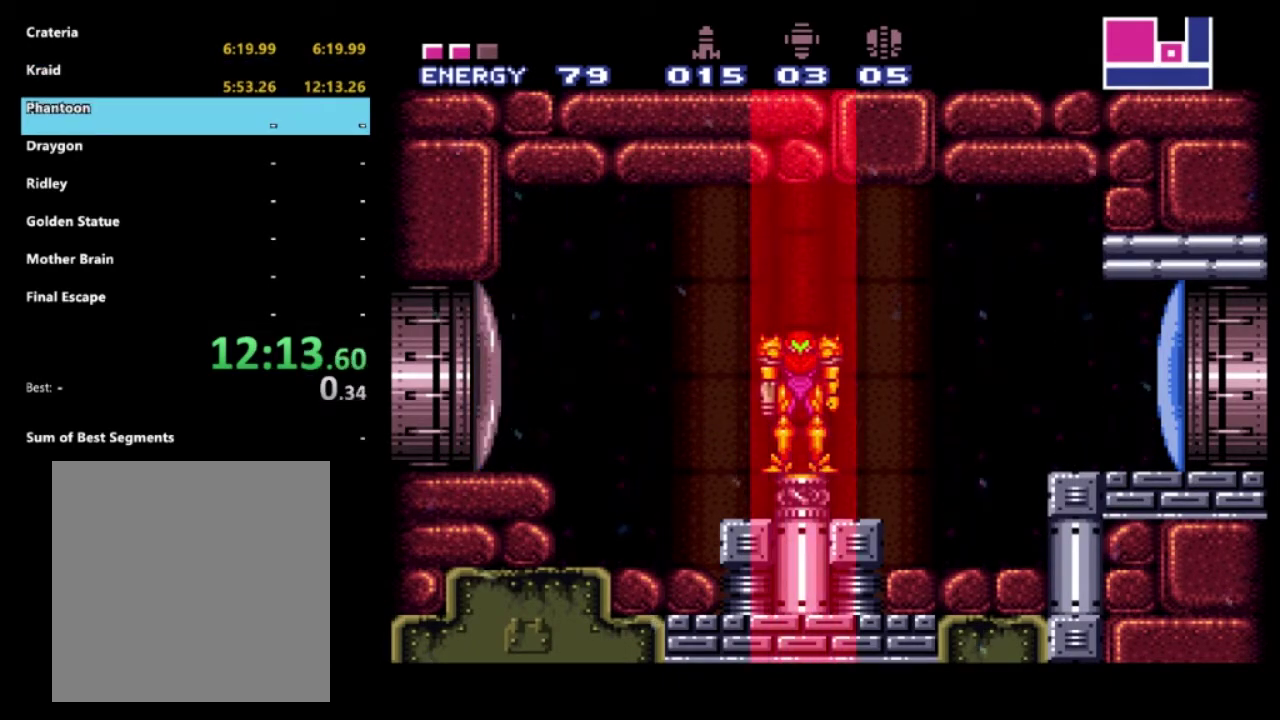
{"dt_ms": 500, "buttons": ["R2"], "left_stick": "center", "right_stick": "center", "events": []}
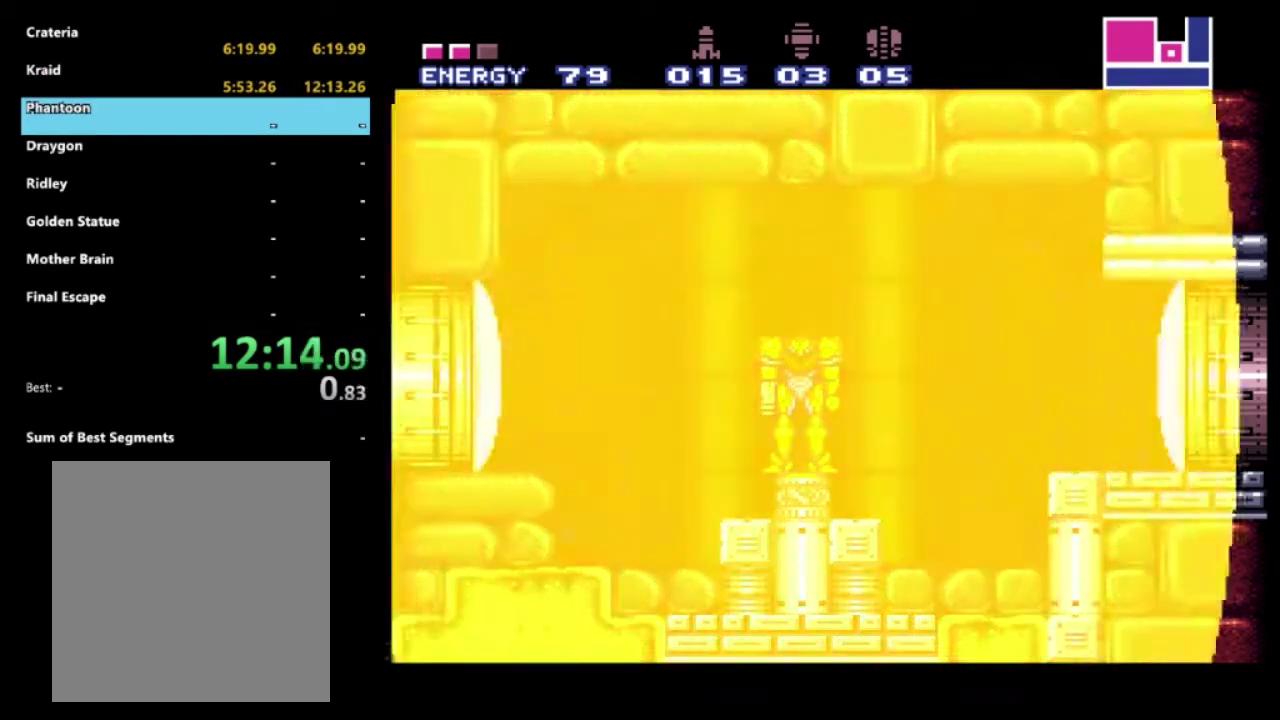
{"dt_ms": 500, "buttons": ["A", "R2"], "left_stick": "center", "right_stick": "center", "events": [[267, "A", "down"], [383, "A", "up"], [500, "A", "down"]]}
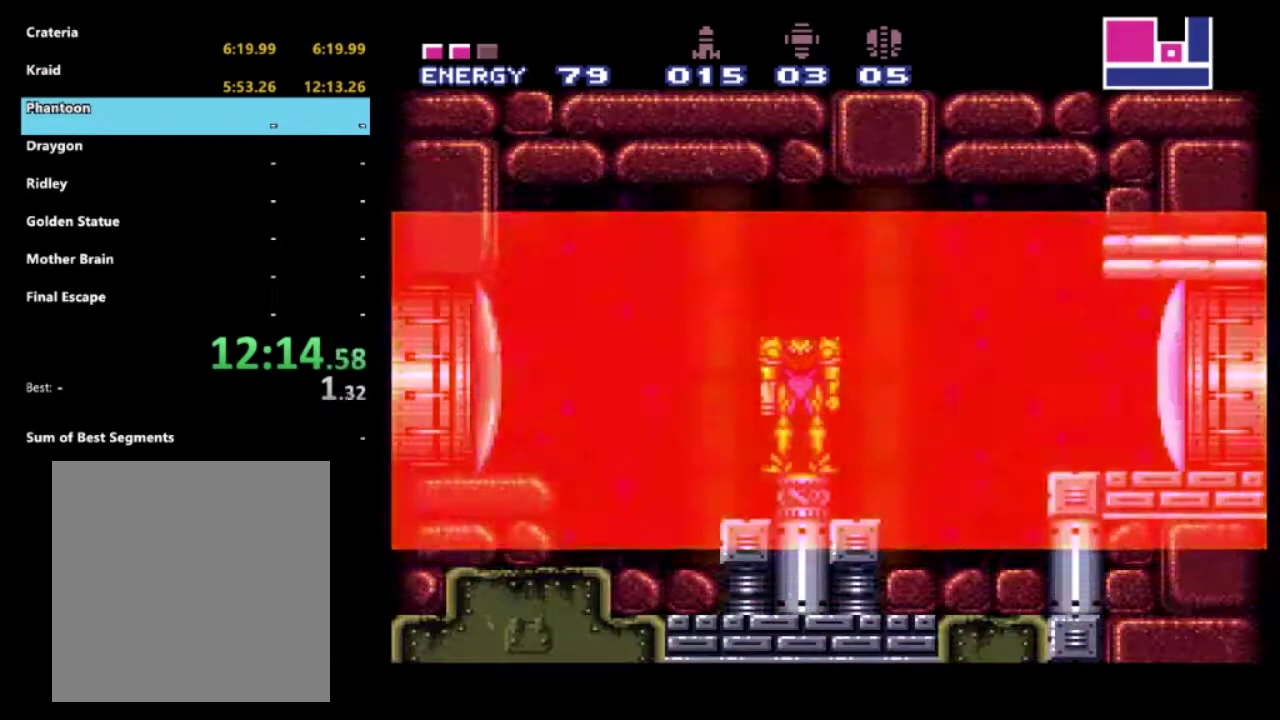
{"dt_ms": 500, "buttons": ["R2", "DPAD_RIGHT"], "left_stick": "center", "right_stick": "center", "events": [[167, "A", "up"], [300, "DPAD_RIGHT", "down"]]}
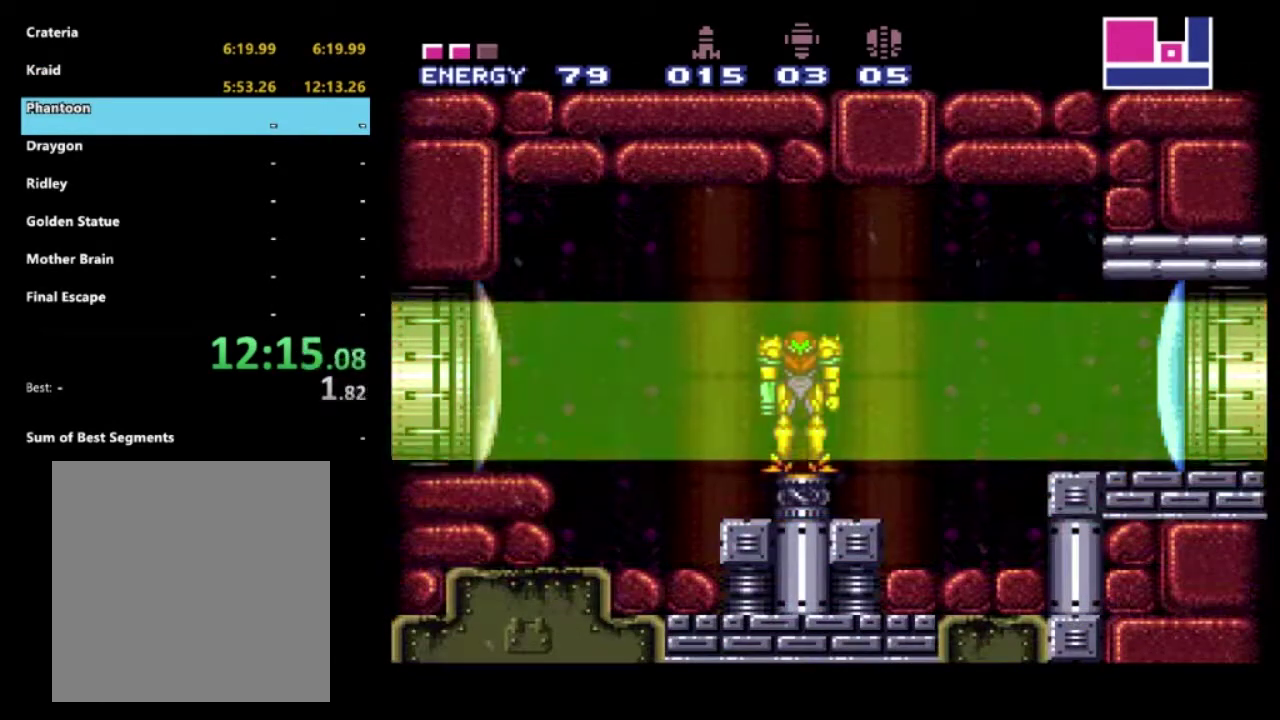
{"dt_ms": 1000, "buttons": ["R2", "DPAD_RIGHT"], "left_stick": "center", "right_stick": "center", "events": [[367, "A", "down"], [467, "A", "up"], [650, "X", "down"], [767, "X", "up"], [817, "X", "down"], [933, "X", "up"]]}
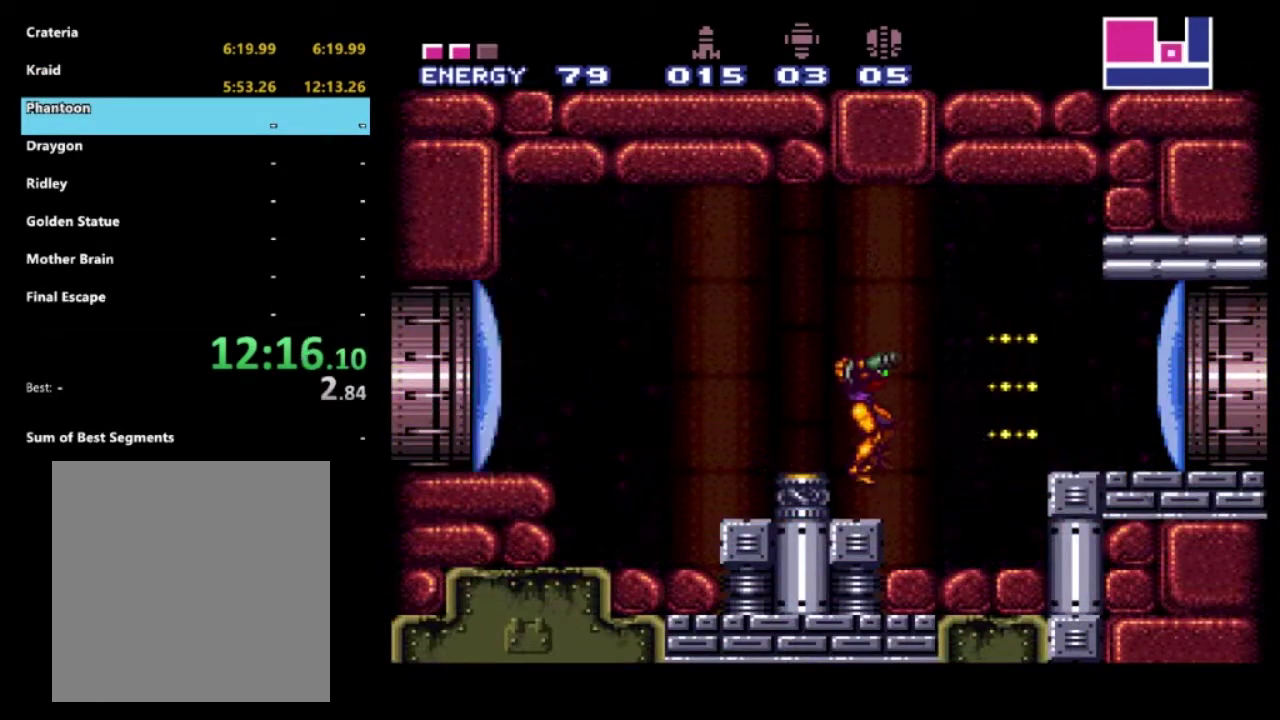
{"dt_ms": 500, "buttons": ["A", "R2", "DPAD_RIGHT"], "left_stick": "center", "right_stick": "center", "events": [[33, "X", "down"], [83, "X", "up"], [450, "A", "down"]]}
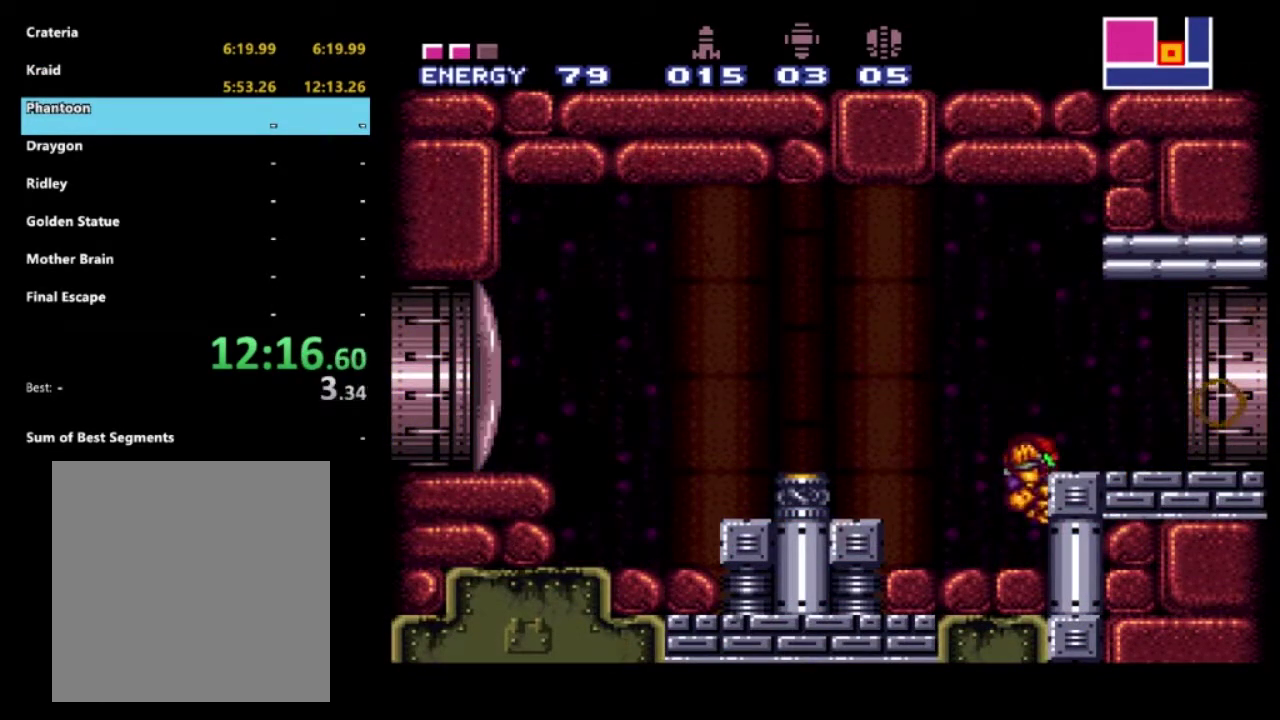
{"dt_ms": 500, "buttons": ["R2", "DPAD_RIGHT"], "left_stick": "center", "right_stick": "center", "events": [[100, "A", "up"]]}
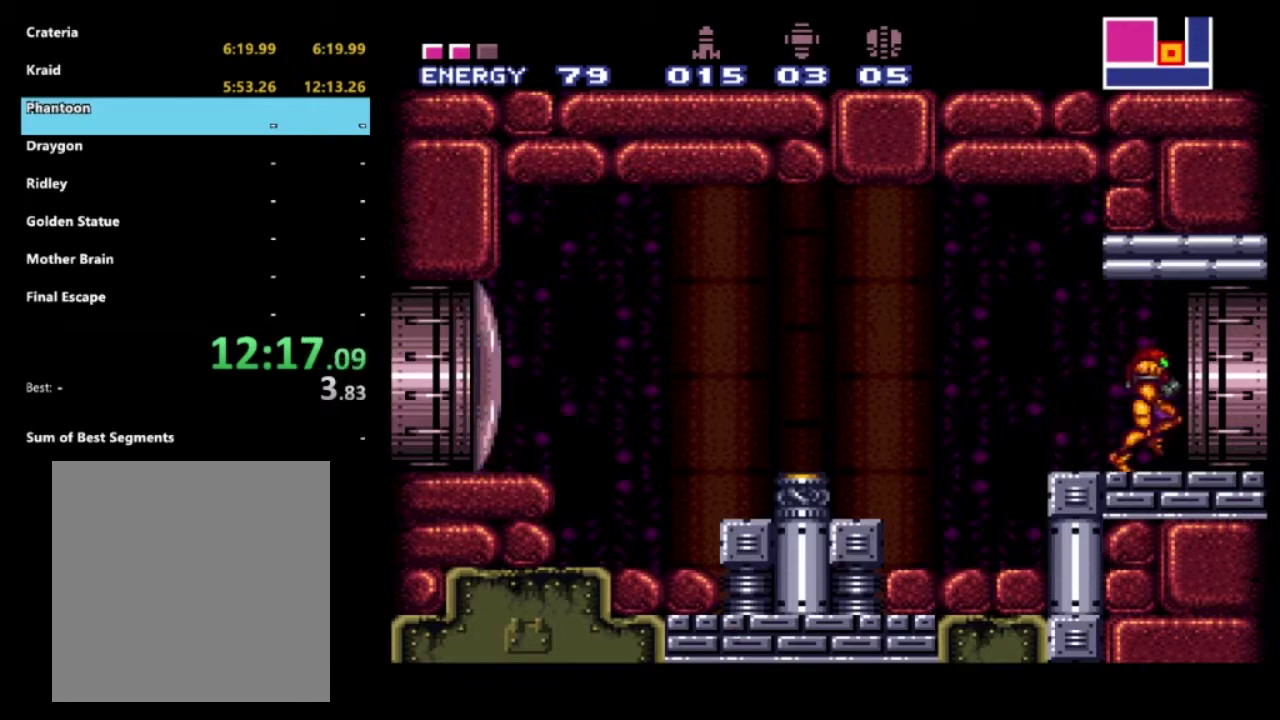
{"dt_ms": 500, "buttons": ["R2"], "left_stick": "center", "right_stick": "center", "events": [[283, "DPAD_RIGHT", "up"]]}
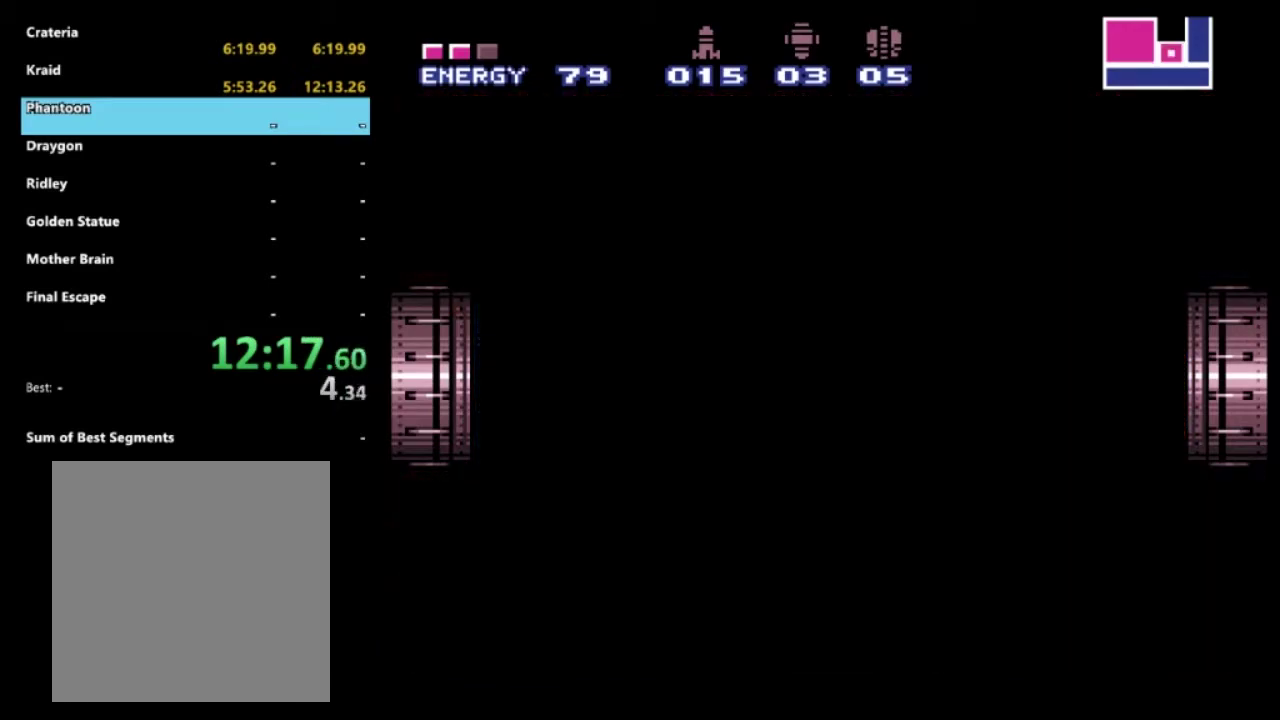
{"dt_ms": 500, "buttons": ["R2"], "left_stick": "center", "right_stick": "center", "events": []}
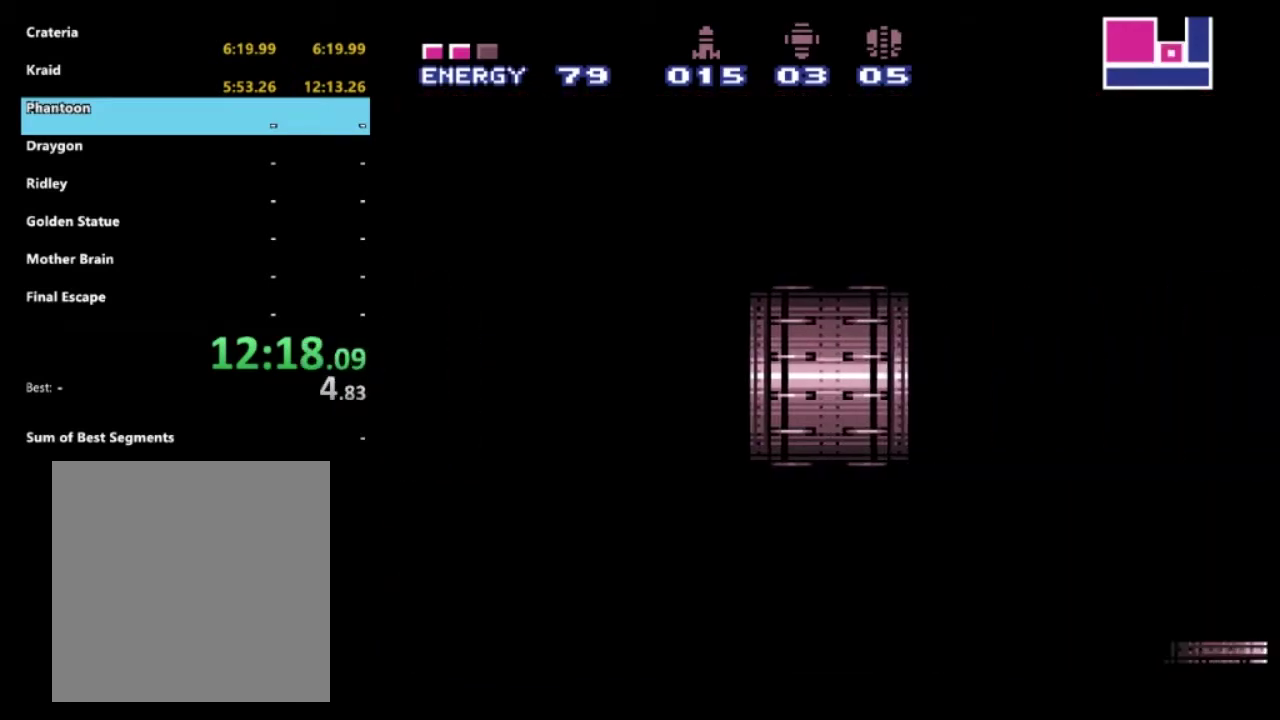
{"dt_ms": 500, "buttons": ["R2"], "left_stick": "center", "right_stick": "center", "events": []}
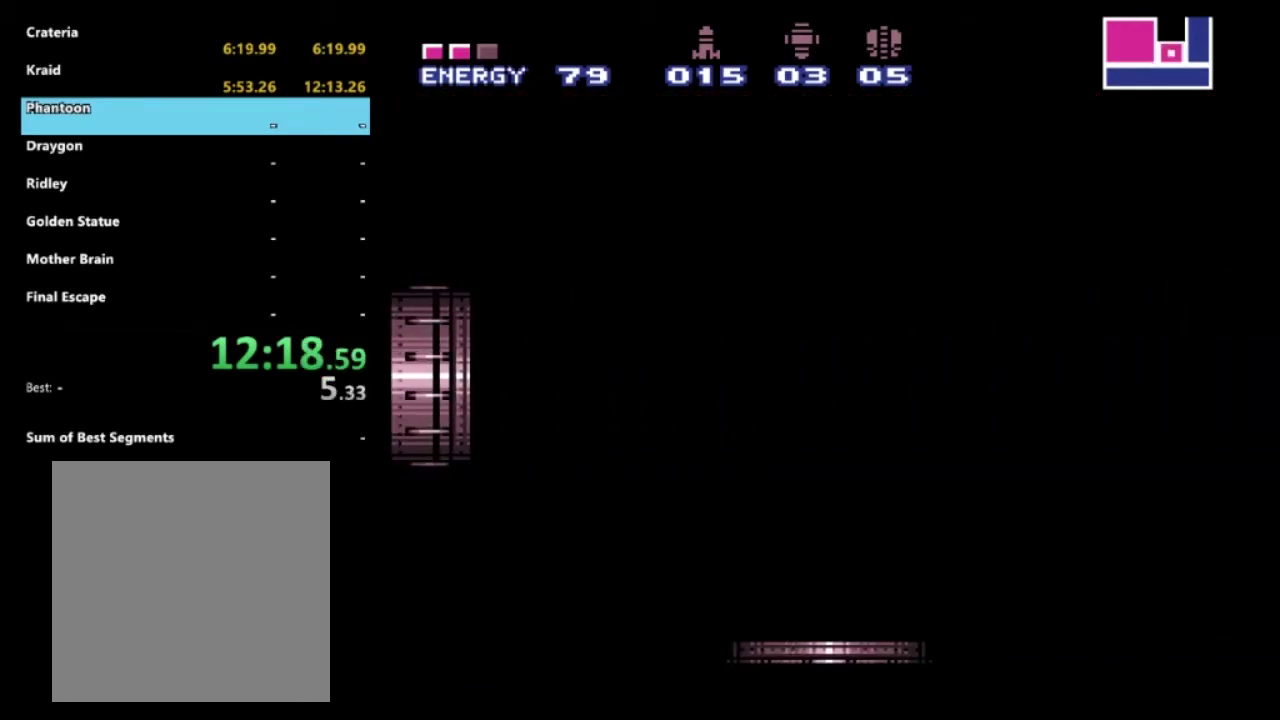
{"dt_ms": 500, "buttons": ["R2"], "left_stick": "center", "right_stick": "center", "events": []}
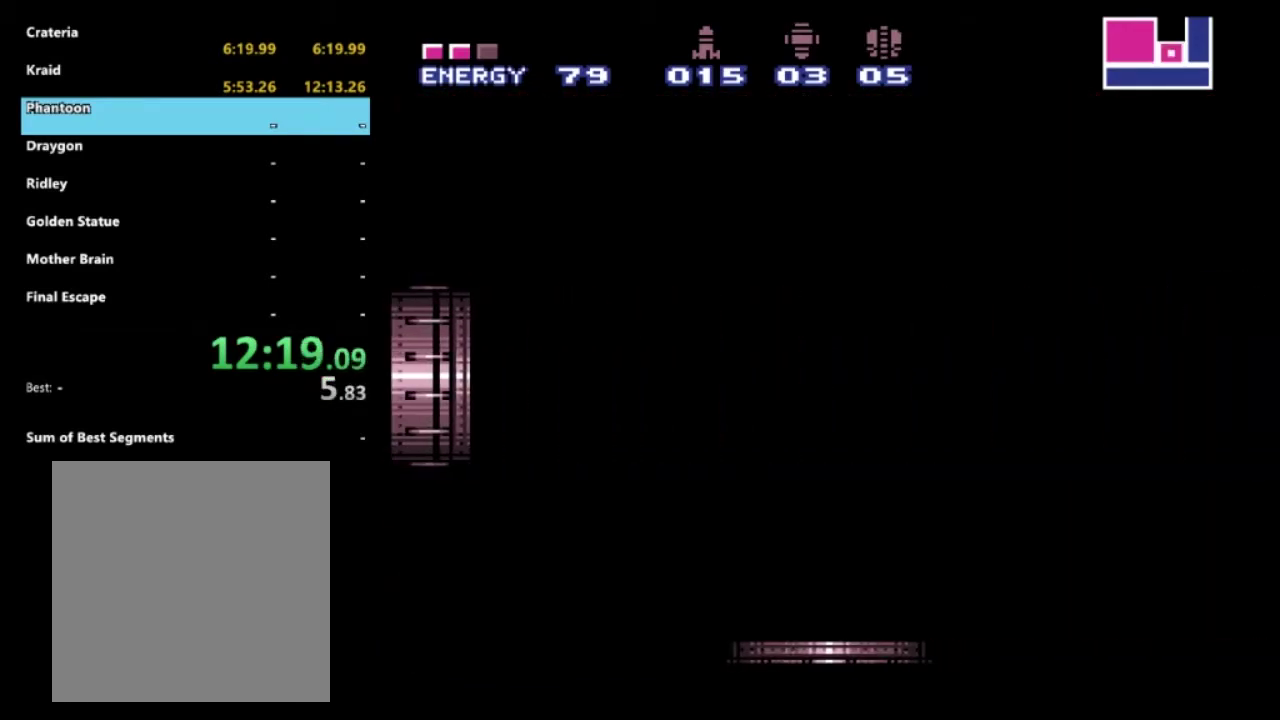
{"dt_ms": 500, "buttons": ["R2"], "left_stick": "center", "right_stick": "center", "events": []}
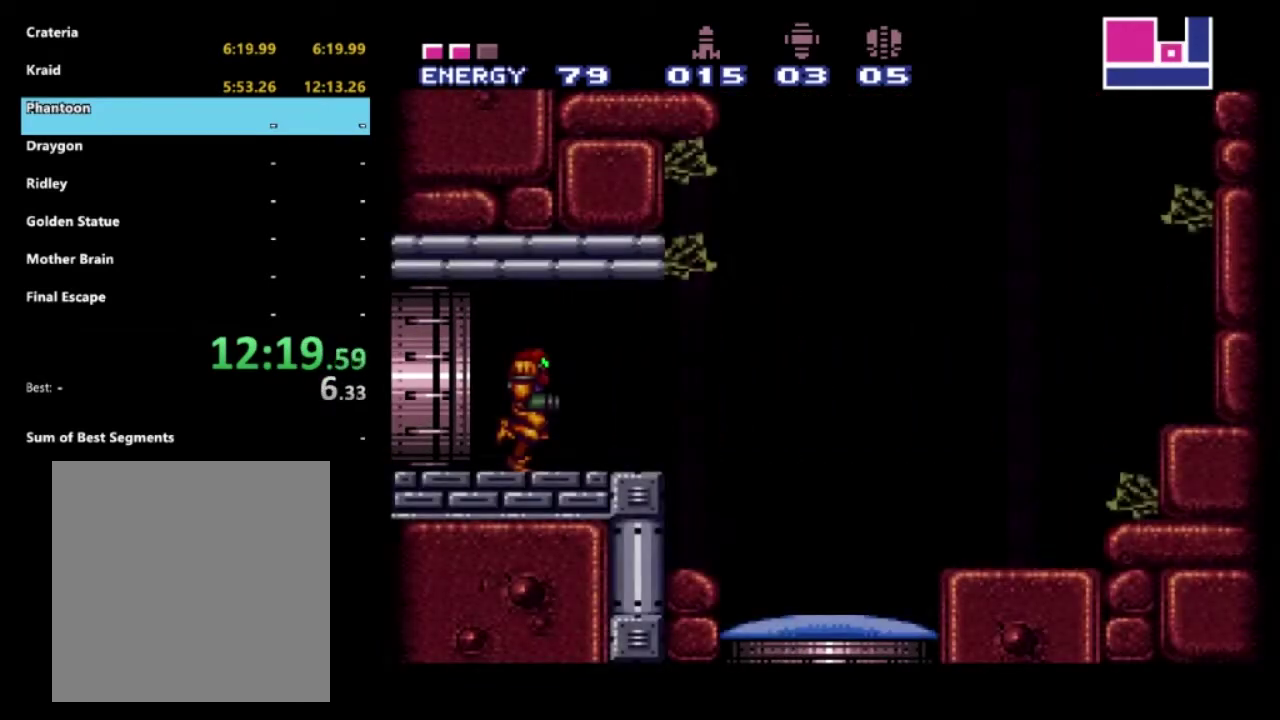
{"dt_ms": 500, "buttons": ["R2", "DPAD_RIGHT"], "left_stick": "center", "right_stick": "center", "events": [[417, "DPAD_RIGHT", "down"]]}
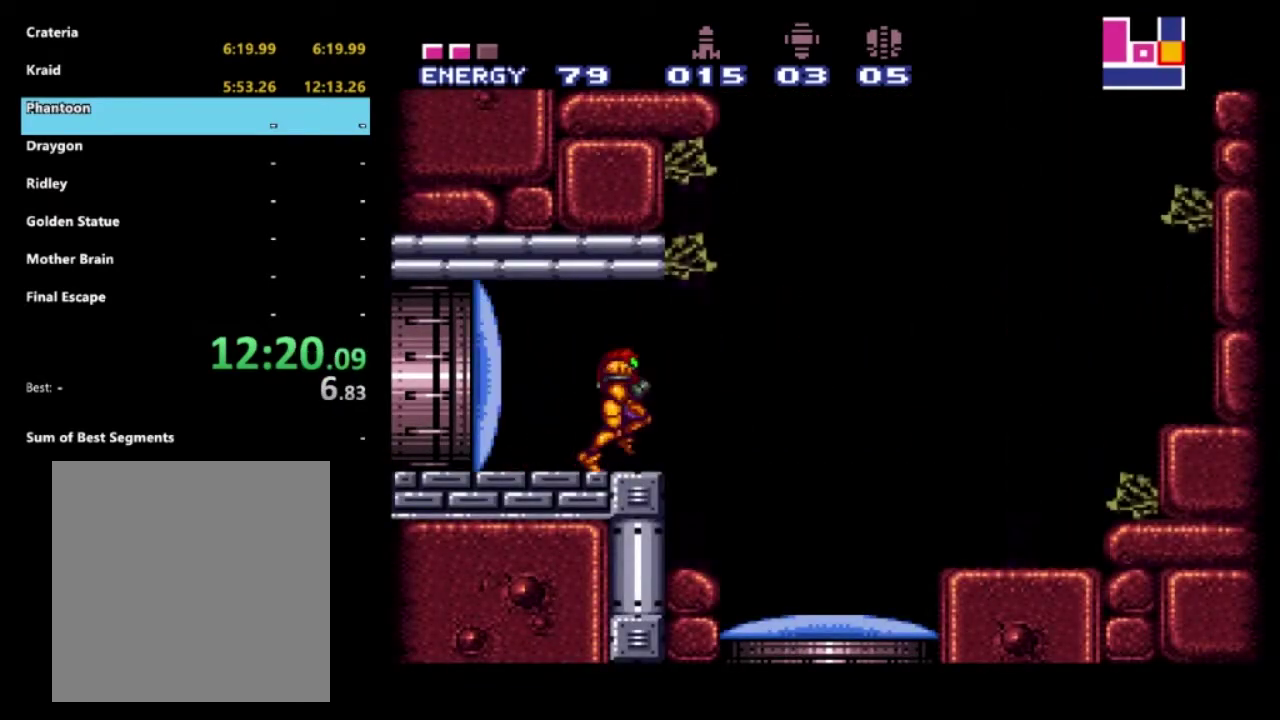
{"dt_ms": 500, "buttons": ["X", "DPAD_DOWN"], "left_stick": "center", "right_stick": "center", "events": [[50, "A", "down"], [133, "A", "up"], [217, "DPAD_DOWN", "down"], [283, "DPAD_RIGHT", "up"], [333, "R2", "up"], [417, "X", "down"]]}
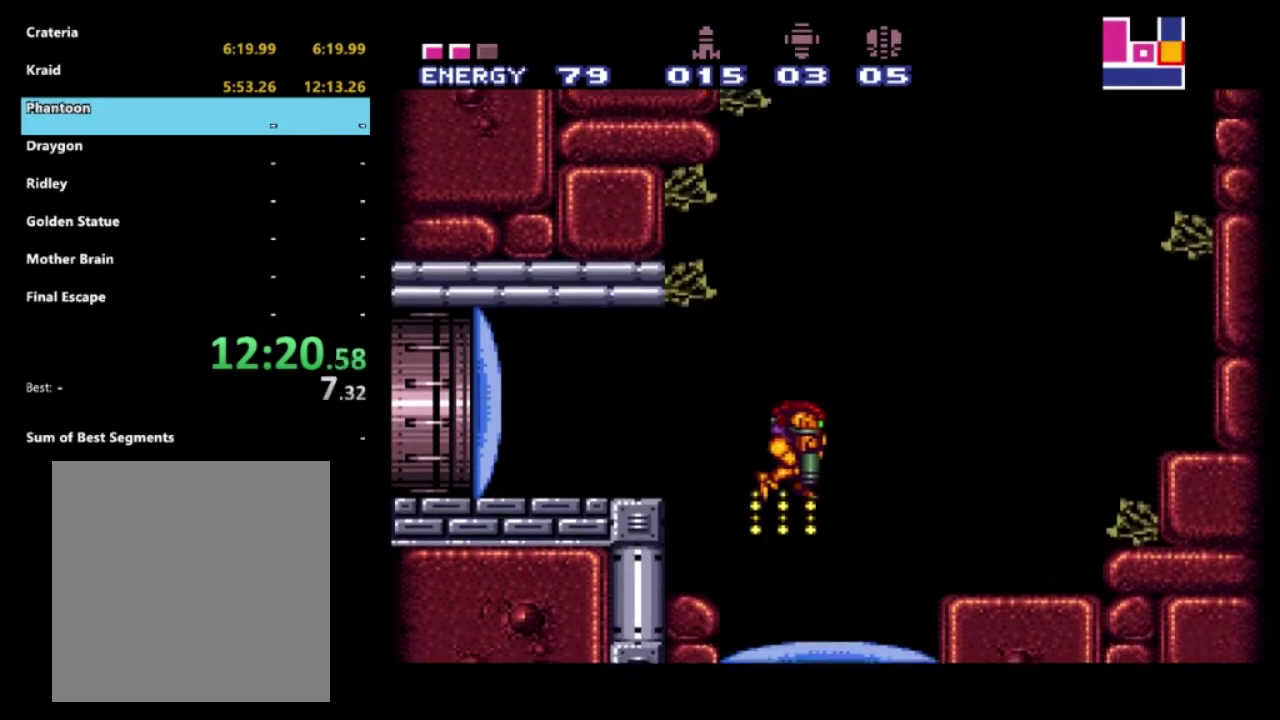
{"dt_ms": 500, "buttons": ["DPAD_LEFT"], "left_stick": "center", "right_stick": "center", "events": [[50, "X", "up"], [350, "DPAD_DOWN", "up"], [450, "DPAD_LEFT", "down"]]}
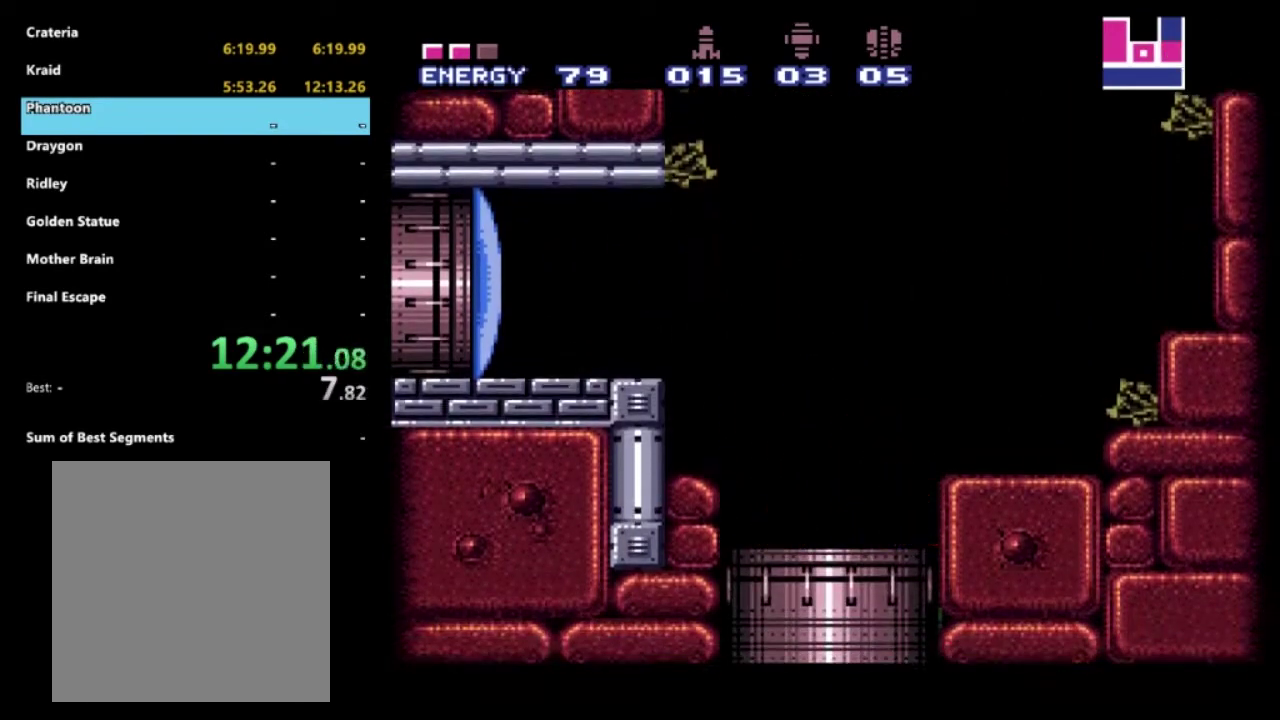
{"dt_ms": 500, "buttons": [], "left_stick": "center", "right_stick": "center", "events": [[367, "DPAD_LEFT", "up"]]}
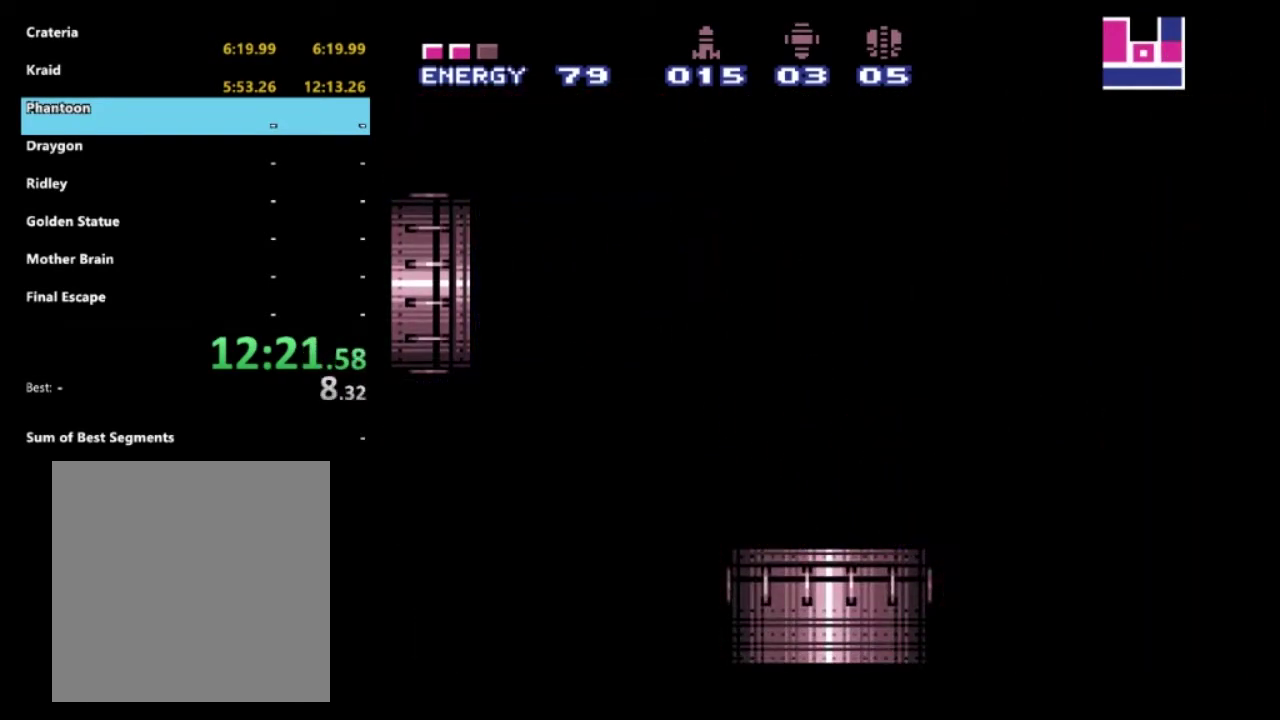
{"dt_ms": 500, "buttons": [], "left_stick": "center", "right_stick": "center", "events": []}
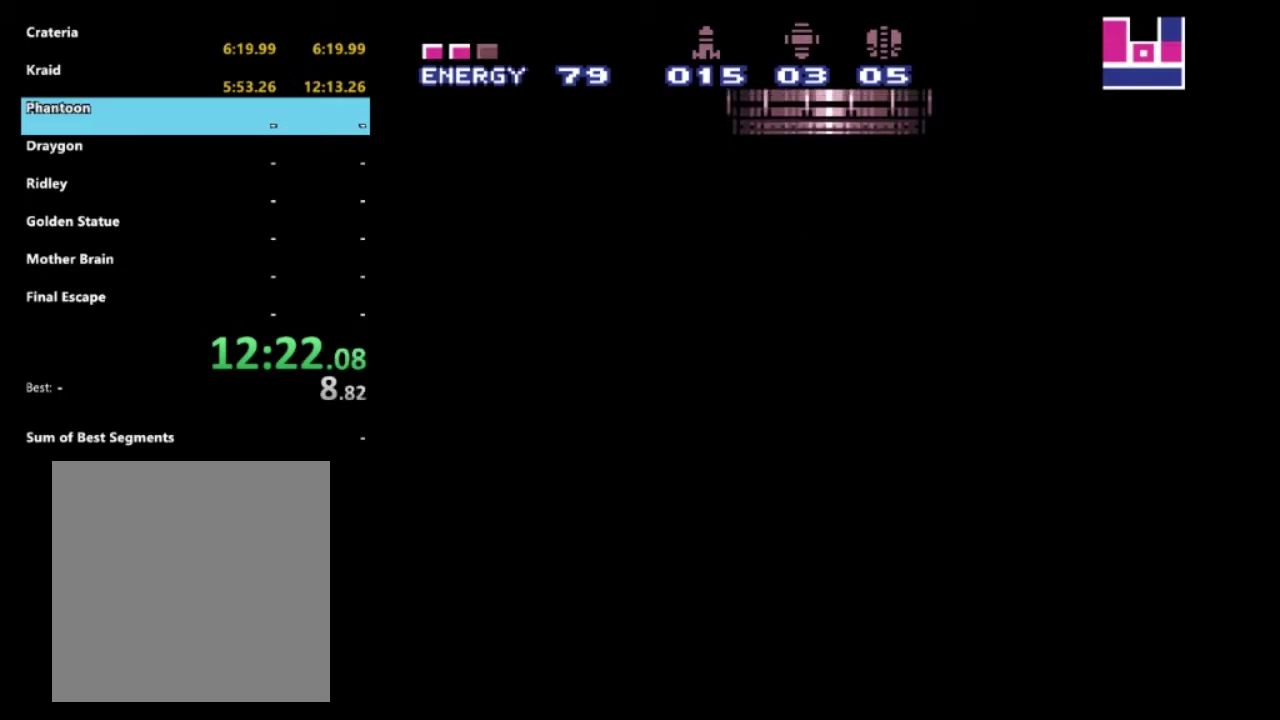
{"dt_ms": 500, "buttons": ["DPAD_LEFT"], "left_stick": "center", "right_stick": "center", "events": [[133, "DPAD_LEFT", "down"]]}
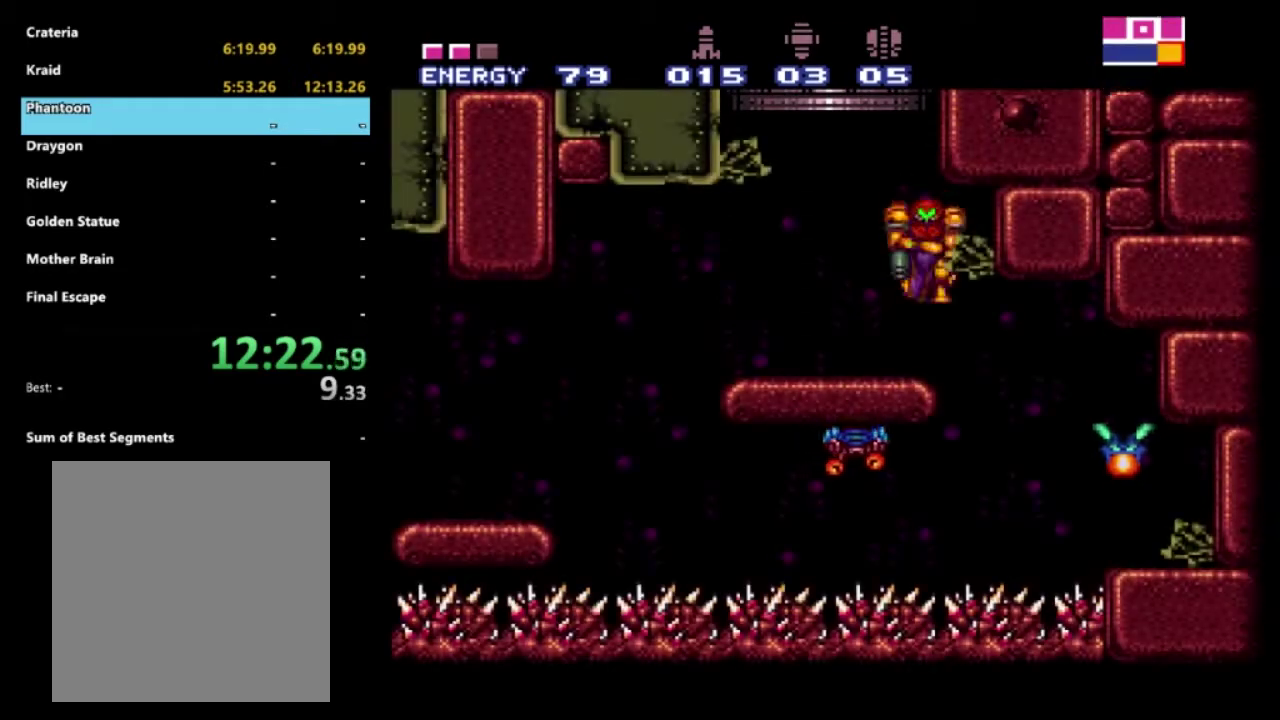
{"dt_ms": 500, "buttons": ["A", "DPAD_LEFT"], "left_stick": "center", "right_stick": "center", "events": [[500, "A", "down"]]}
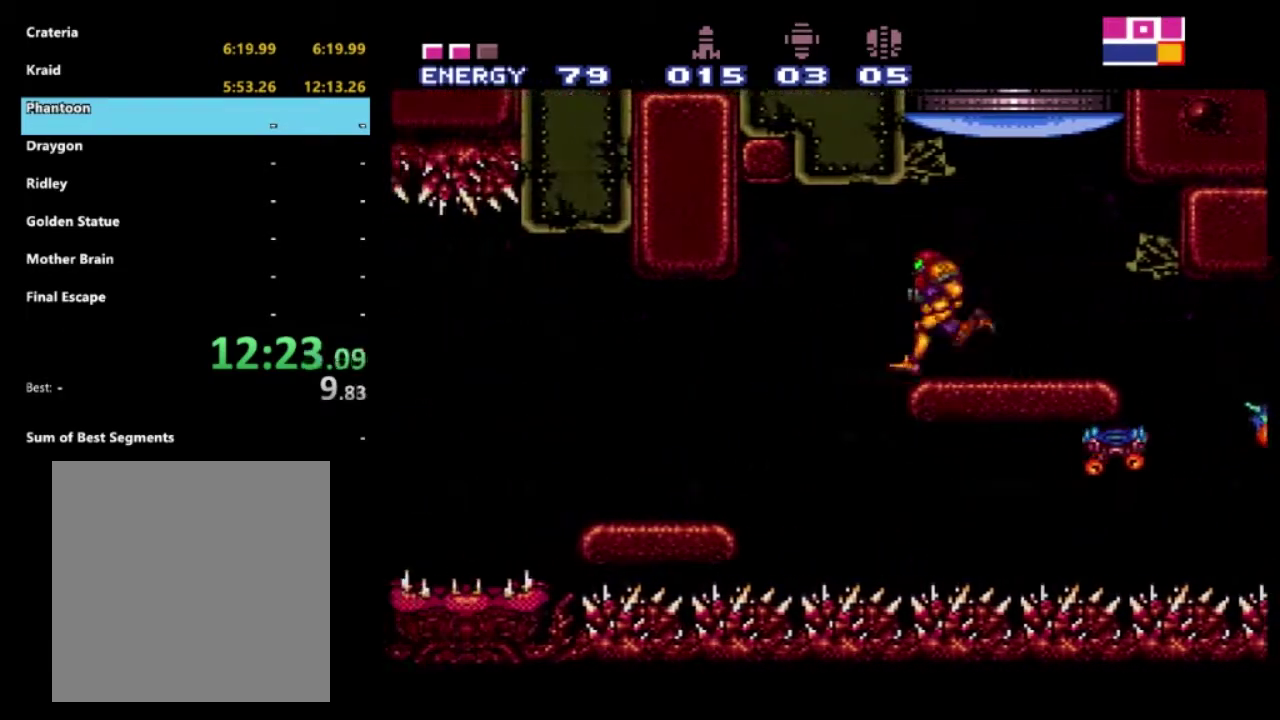
{"dt_ms": 500, "buttons": ["DPAD_LEFT"], "left_stick": "center", "right_stick": "center", "events": [[67, "A", "up"]]}
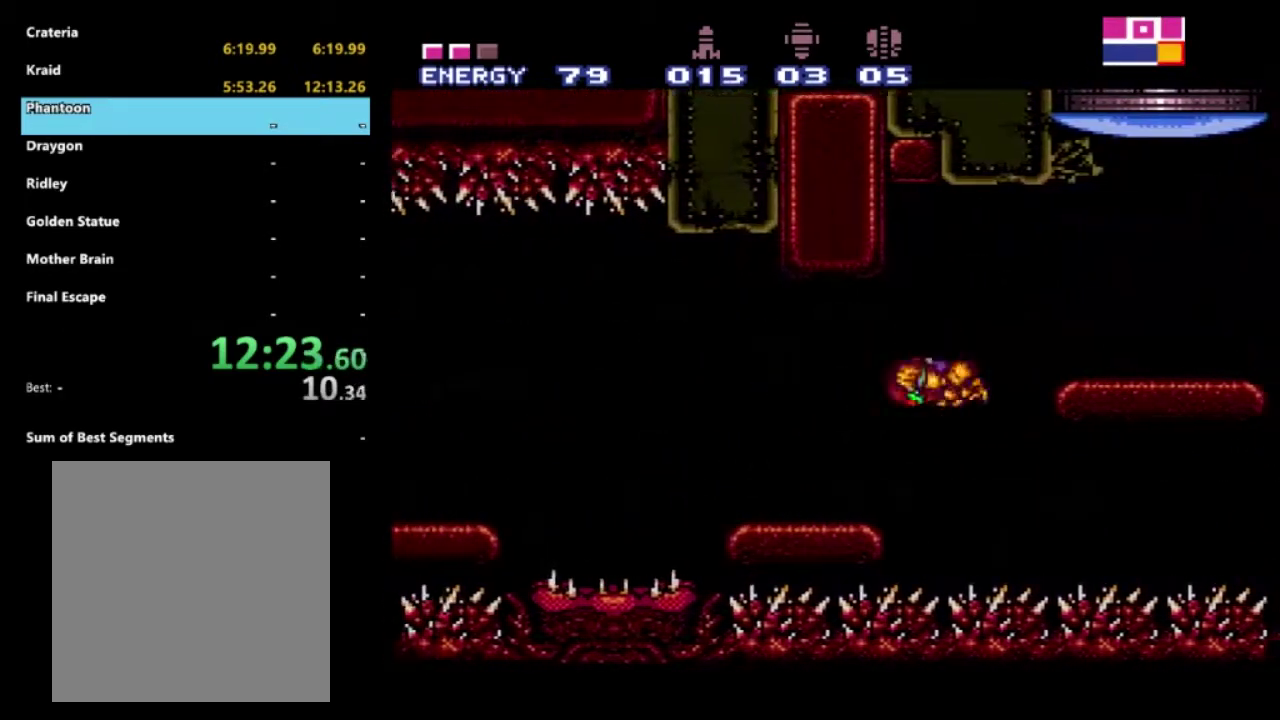
{"dt_ms": 500, "buttons": ["A", "DPAD_LEFT"], "left_stick": "center", "right_stick": "center", "events": [[500, "A", "down"]]}